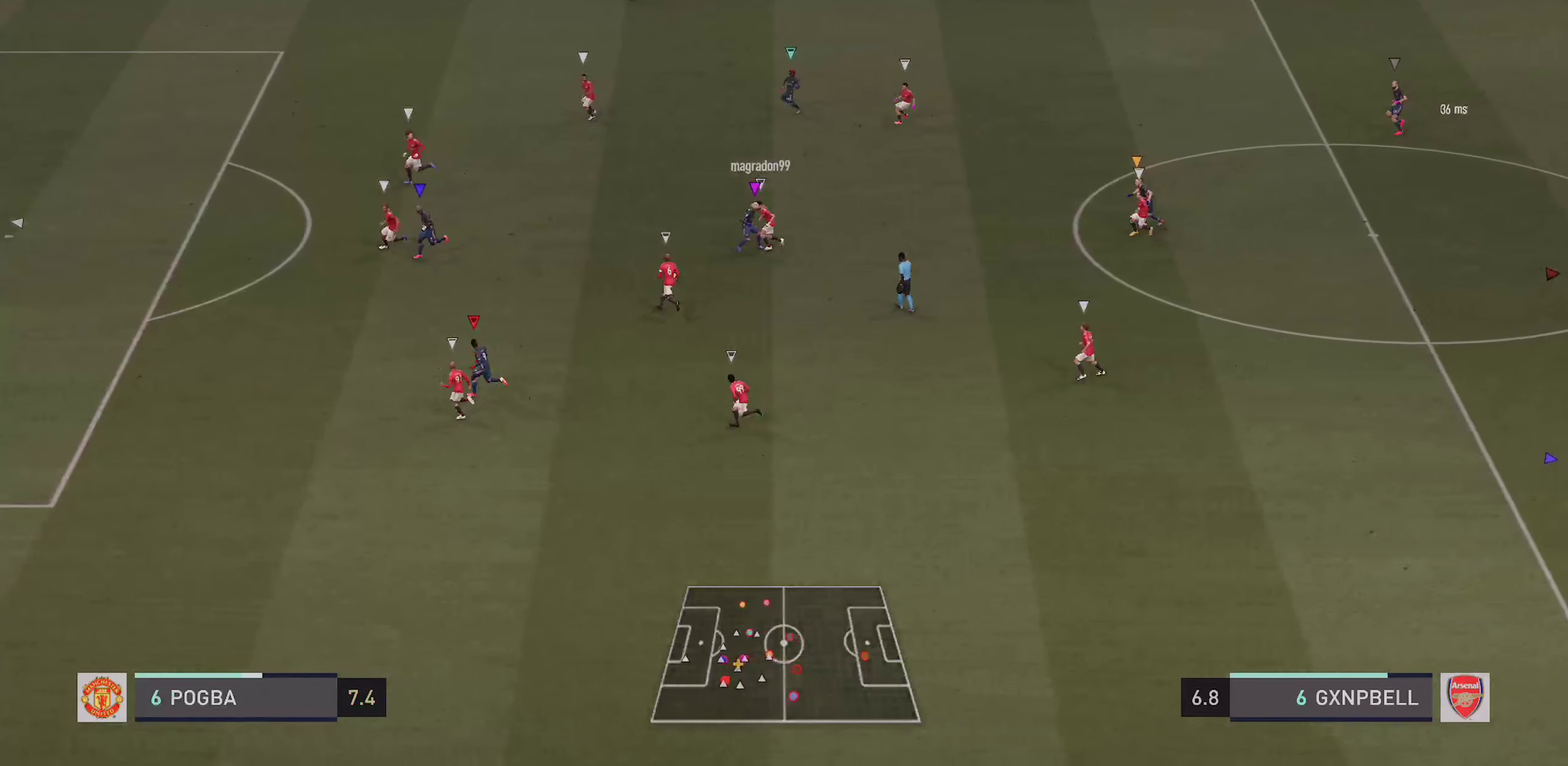
Gameplay with a controller (PlayStation layout); each line is a JSON object with the inputs held at the frame after it (dt_ms = milliseconds from this image to that frame). "events" lists button and stick changes between this image and that frame as [ms after this image, input, new state], when the widget could be followed in between. This overlay highlights the sticks when they move; stick clicks (L3 R3) are not distinguishable. Not read: CROSS DPAD_DOWN DPAD_RIGHT HOME L1 L3 R3 SELECT SQUARE START TOUCHPAD.
{"dt_ms": 500, "buttons": ["L2"], "left_stick": "up", "right_stick": "center", "events": [[366, "left_stick", "up"]]}
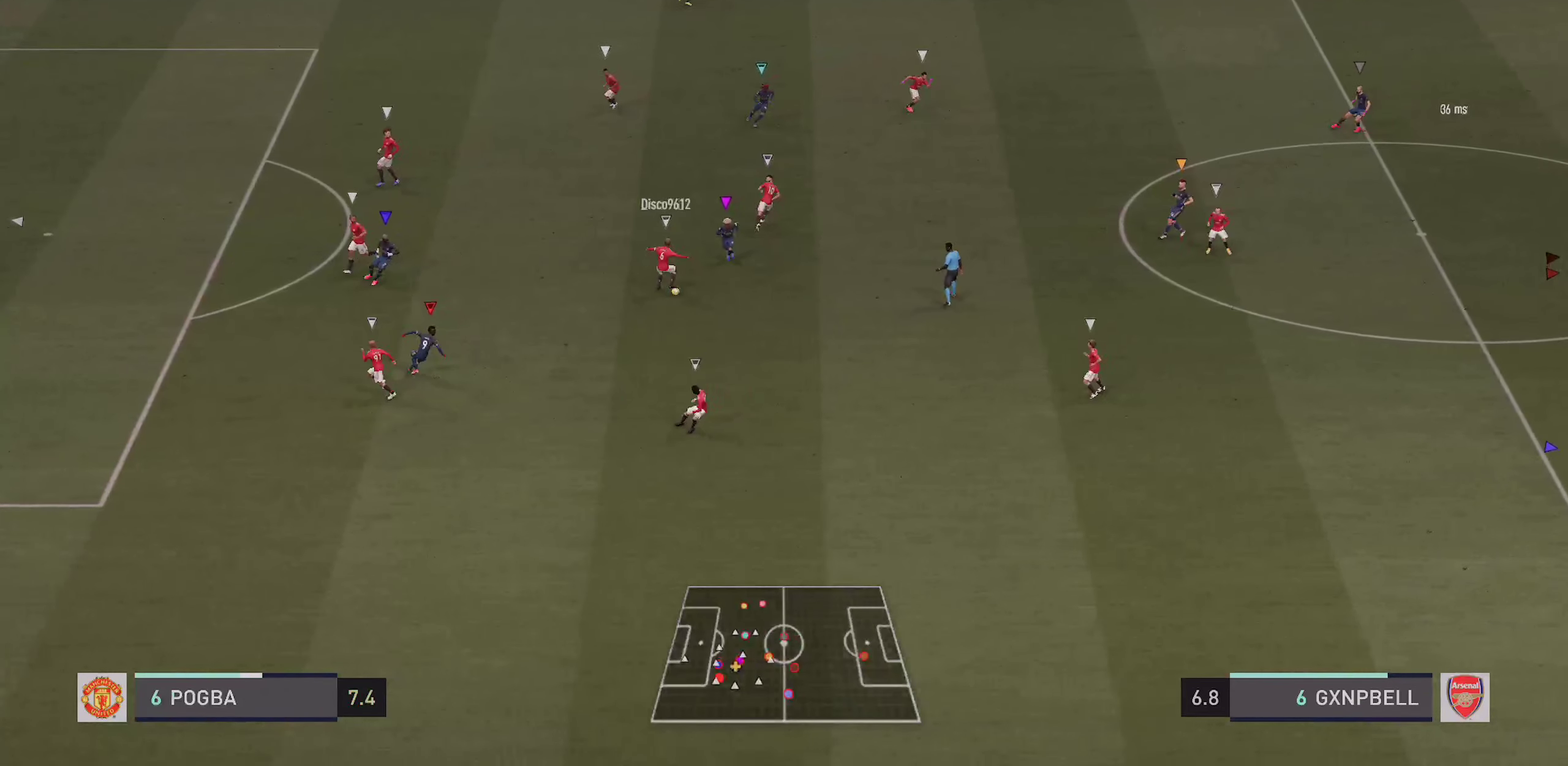
{"dt_ms": 400, "buttons": ["L2"], "left_stick": "left", "right_stick": "center", "events": [[66, "left_stick", "center"], [200, "left_stick", "left"]]}
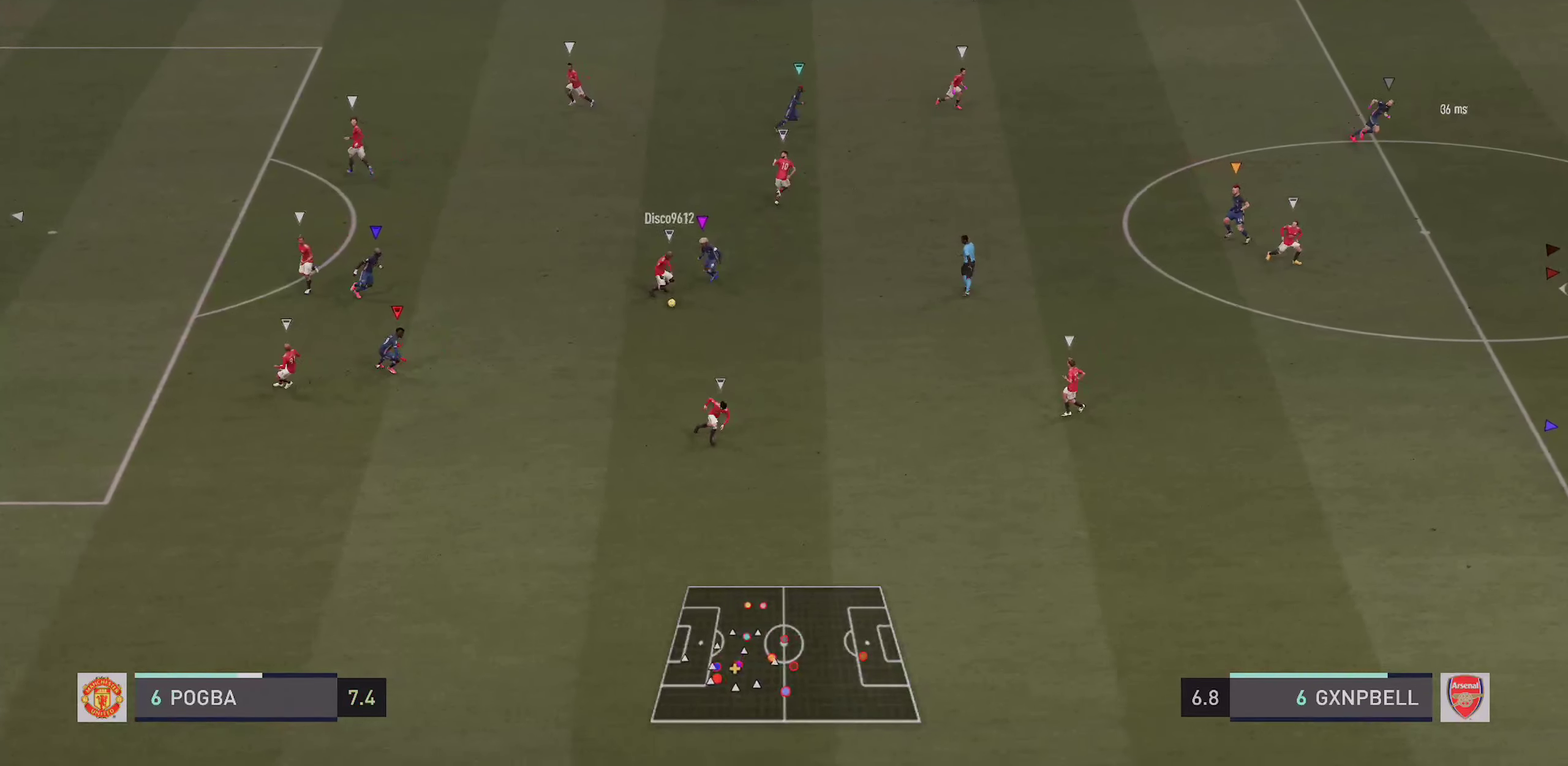
{"dt_ms": 600, "buttons": ["L2", "R2"], "left_stick": "down", "right_stick": "center", "events": [[166, "left_stick", "center"], [250, "left_stick", "down"], [416, "R2", "down"]]}
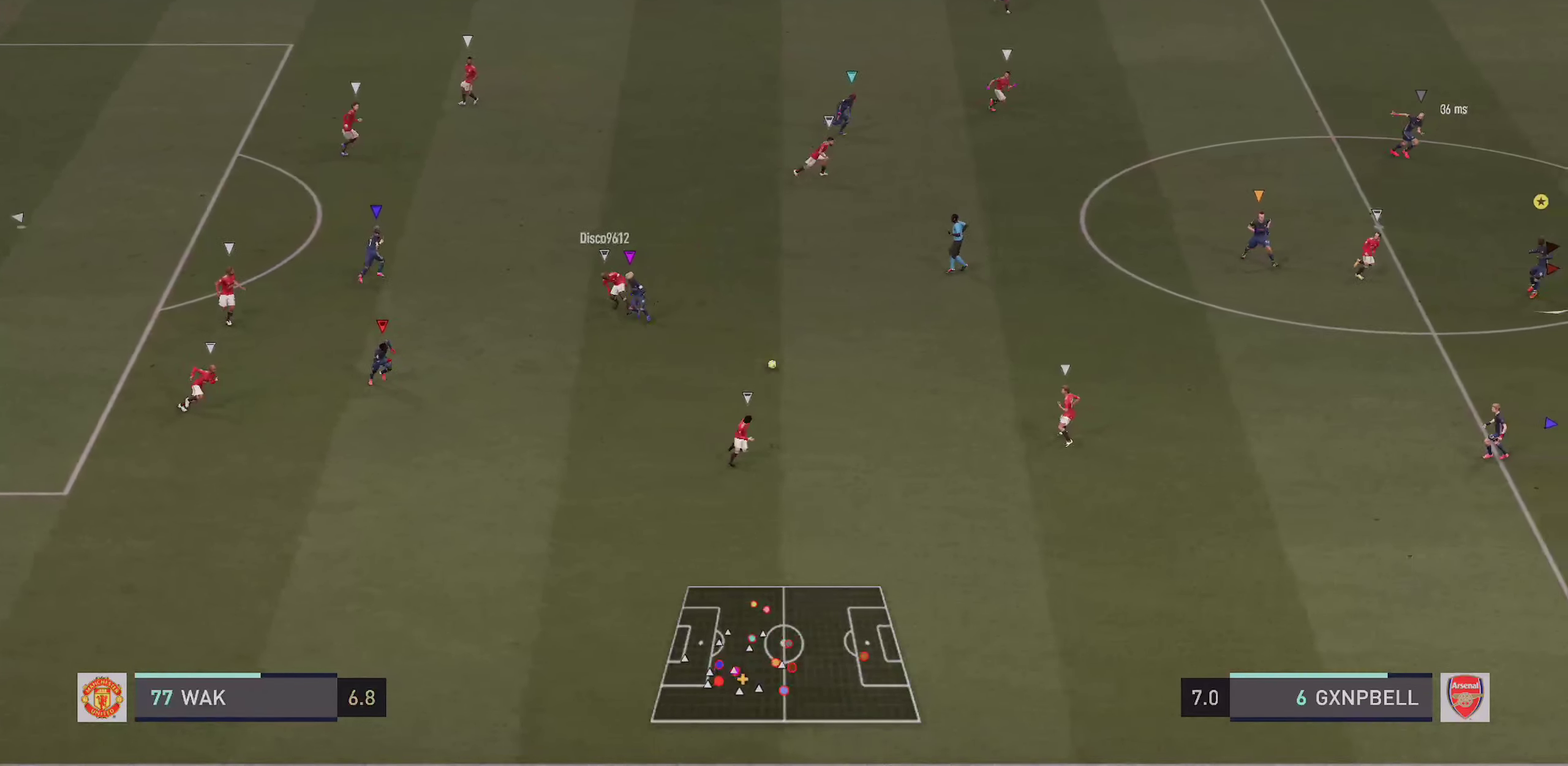
{"dt_ms": 300, "buttons": ["L2", "R2"], "left_stick": "down", "right_stick": "center", "events": []}
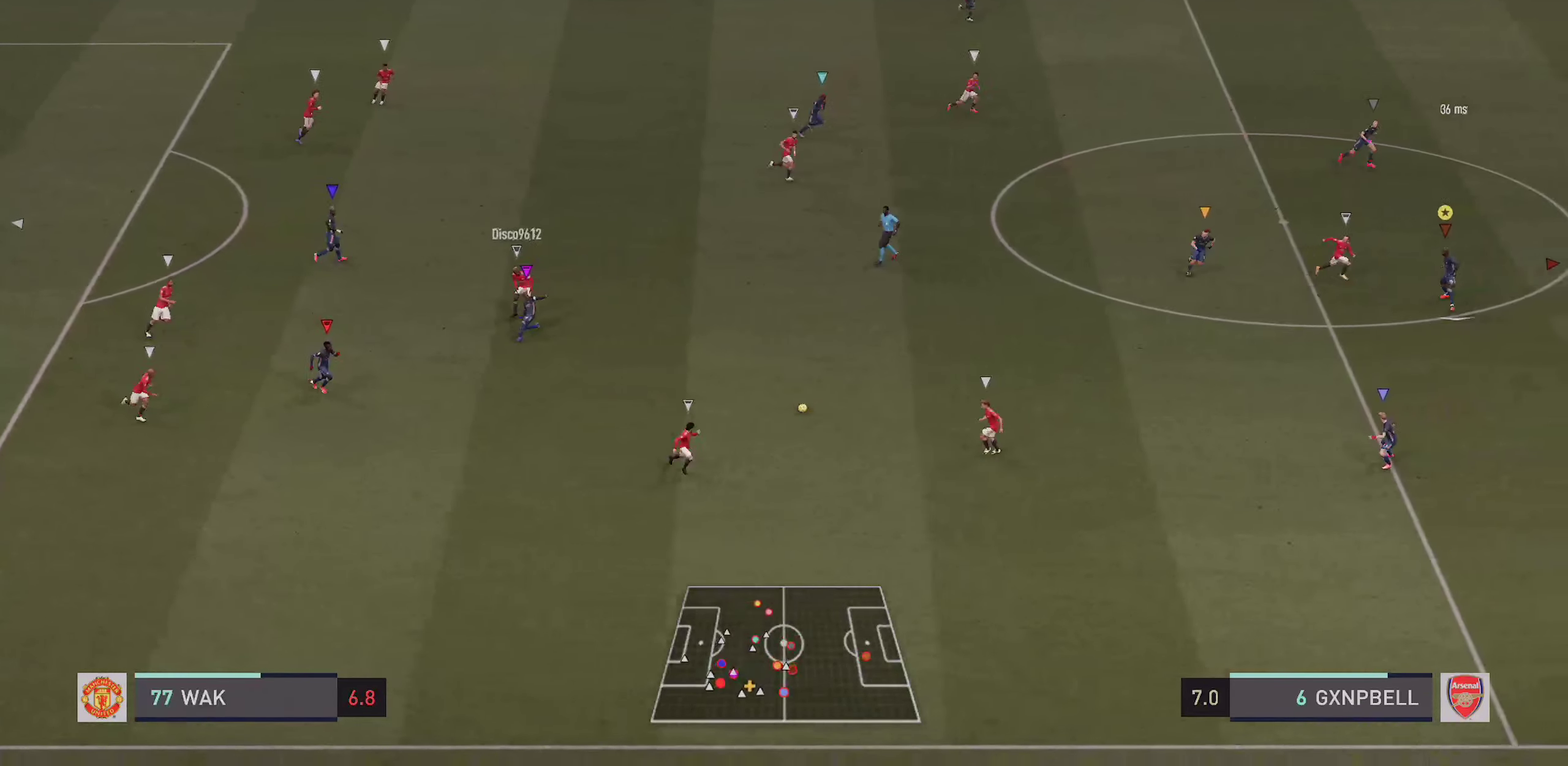
{"dt_ms": 900, "buttons": ["R2"], "left_stick": "right", "right_stick": "center", "events": [[33, "R2", "up"], [250, "left_stick", "down-right"], [350, "R2", "down"], [550, "L2", "up"], [550, "left_stick", "right"]]}
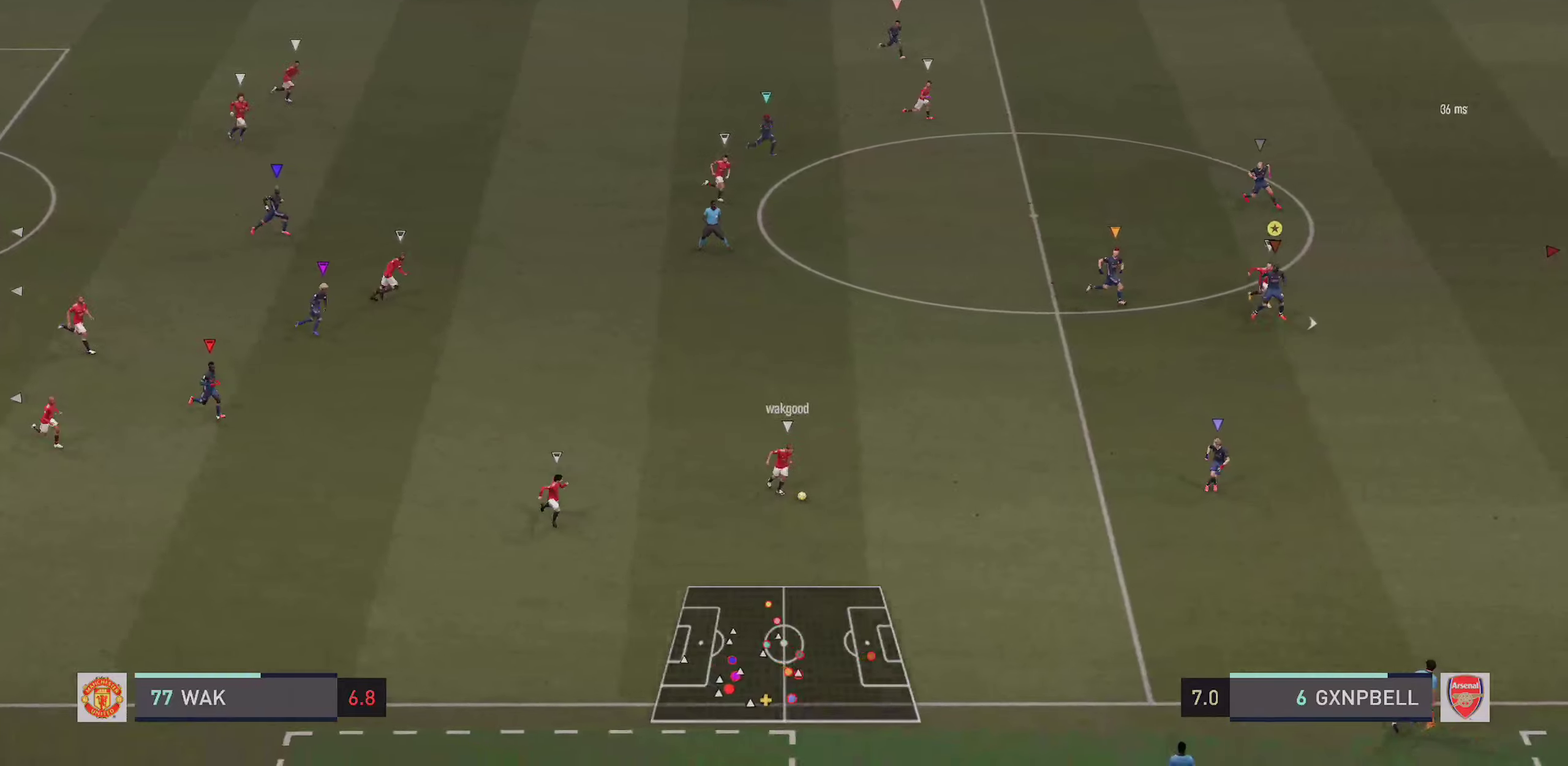
{"dt_ms": 300, "buttons": ["R2"], "left_stick": "right", "right_stick": "center", "events": []}
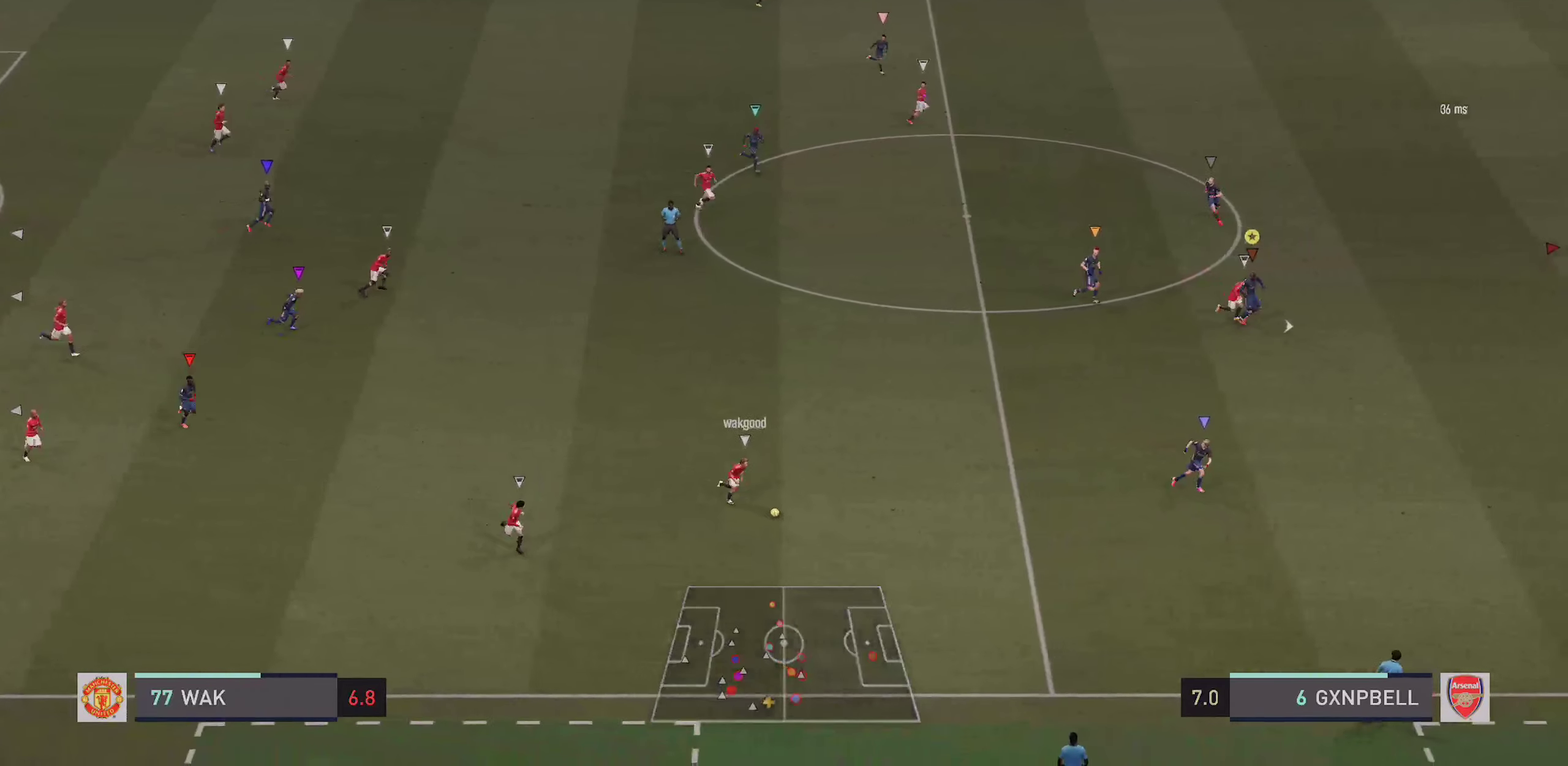
{"dt_ms": 600, "buttons": ["R2"], "left_stick": "down-right", "right_stick": "center", "events": [[117, "left_stick", "down-right"], [183, "L2", "down"], [267, "R2", "up"], [333, "R2", "down"], [517, "L2", "up"]]}
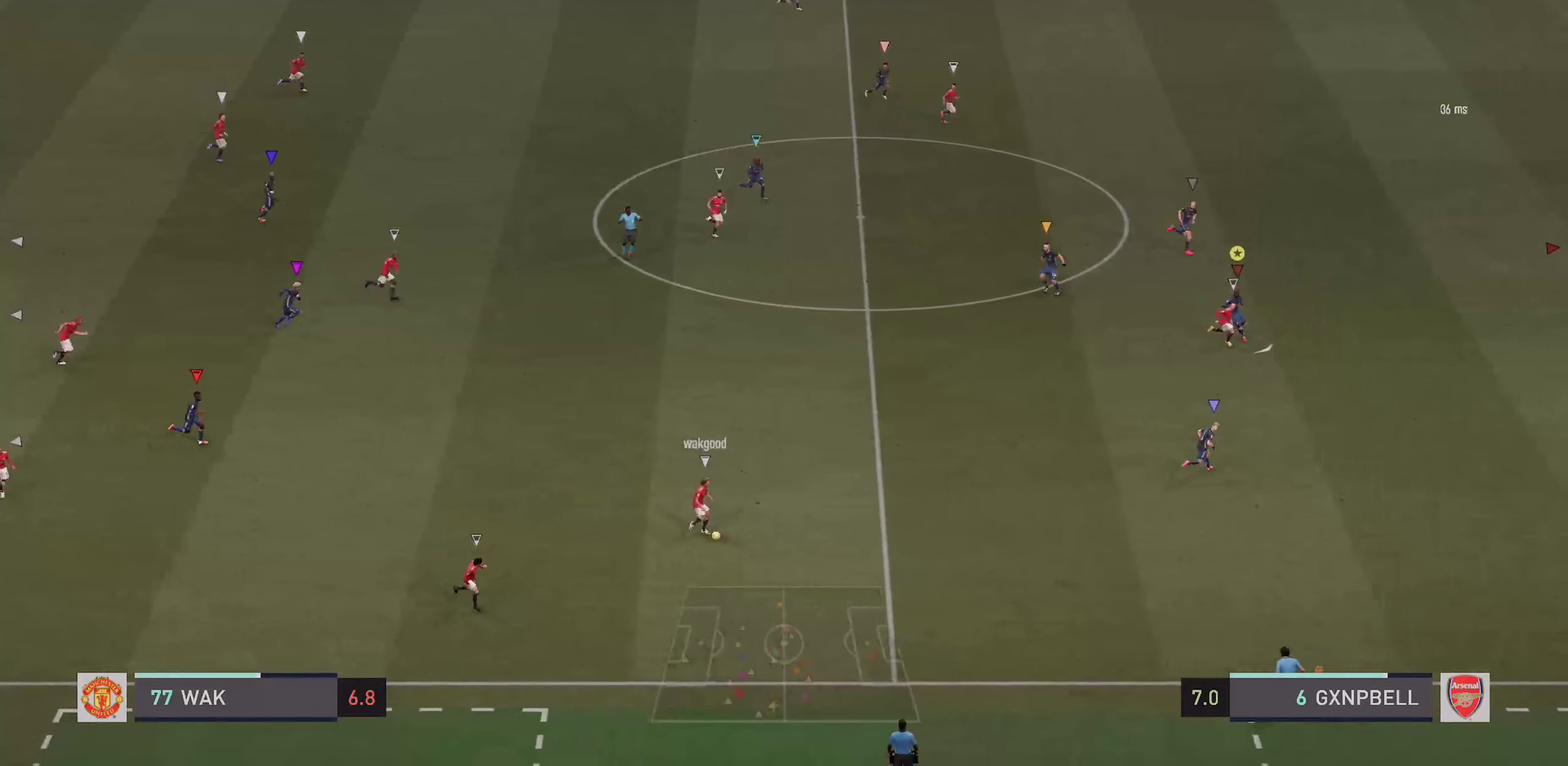
{"dt_ms": 400, "buttons": ["R2"], "left_stick": "down-right", "right_stick": "center", "events": []}
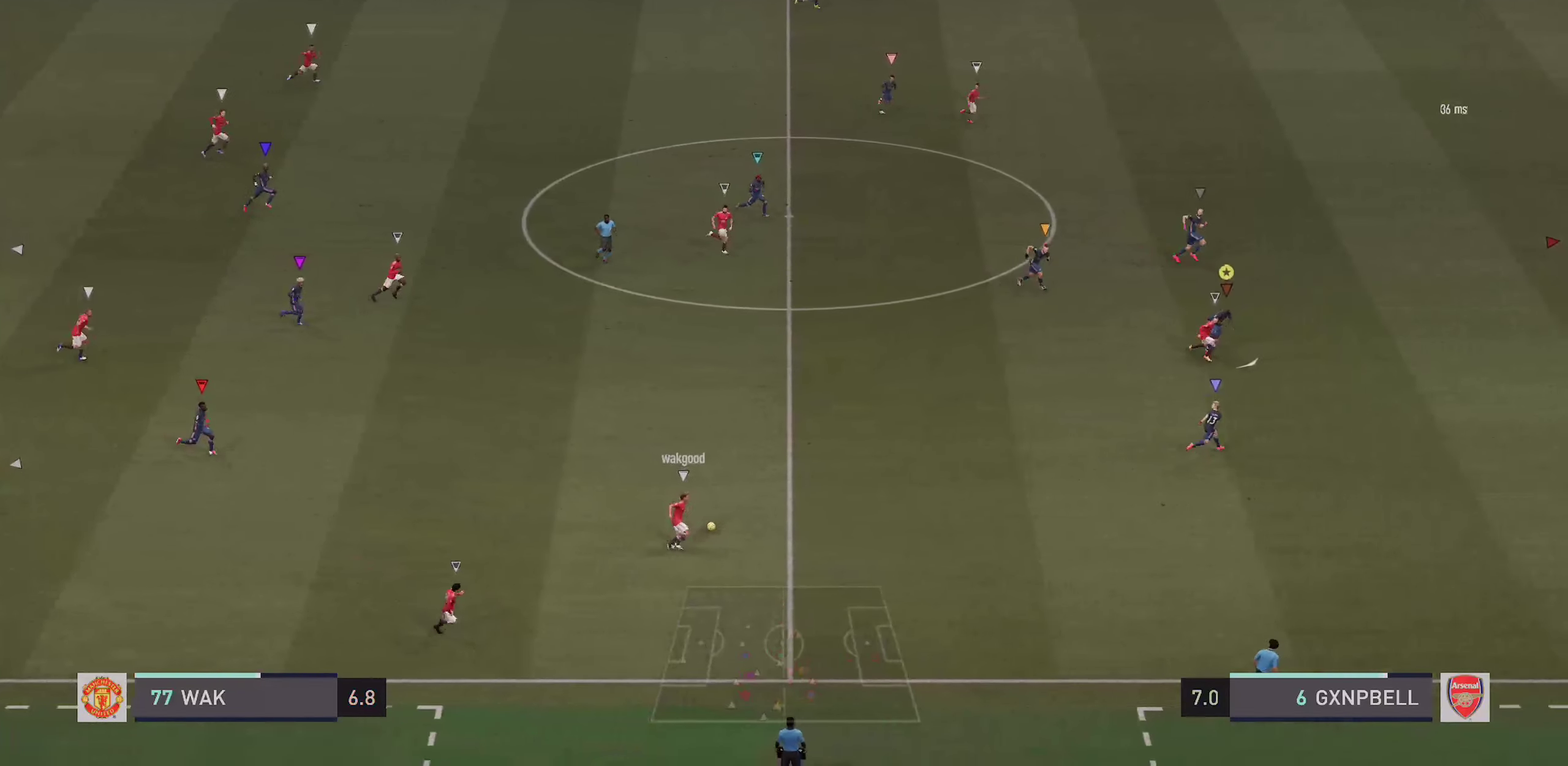
{"dt_ms": 500, "buttons": ["R2"], "left_stick": "down-right", "right_stick": "center", "events": []}
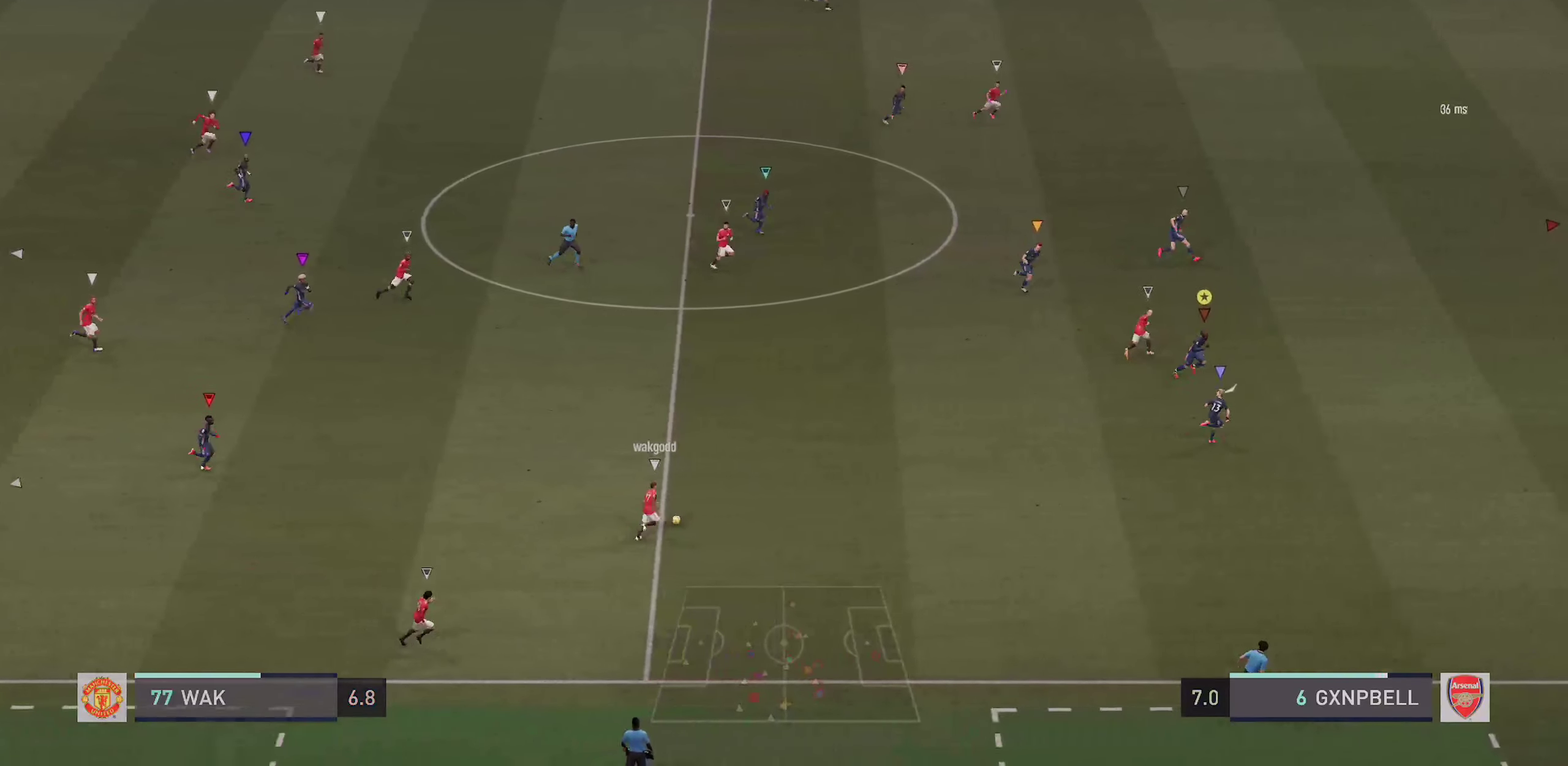
{"dt_ms": 500, "buttons": ["R2"], "left_stick": "up-right", "right_stick": "center", "events": [[67, "left_stick", "right"], [183, "R2", "up"], [417, "R2", "down"], [433, "left_stick", "up-right"]]}
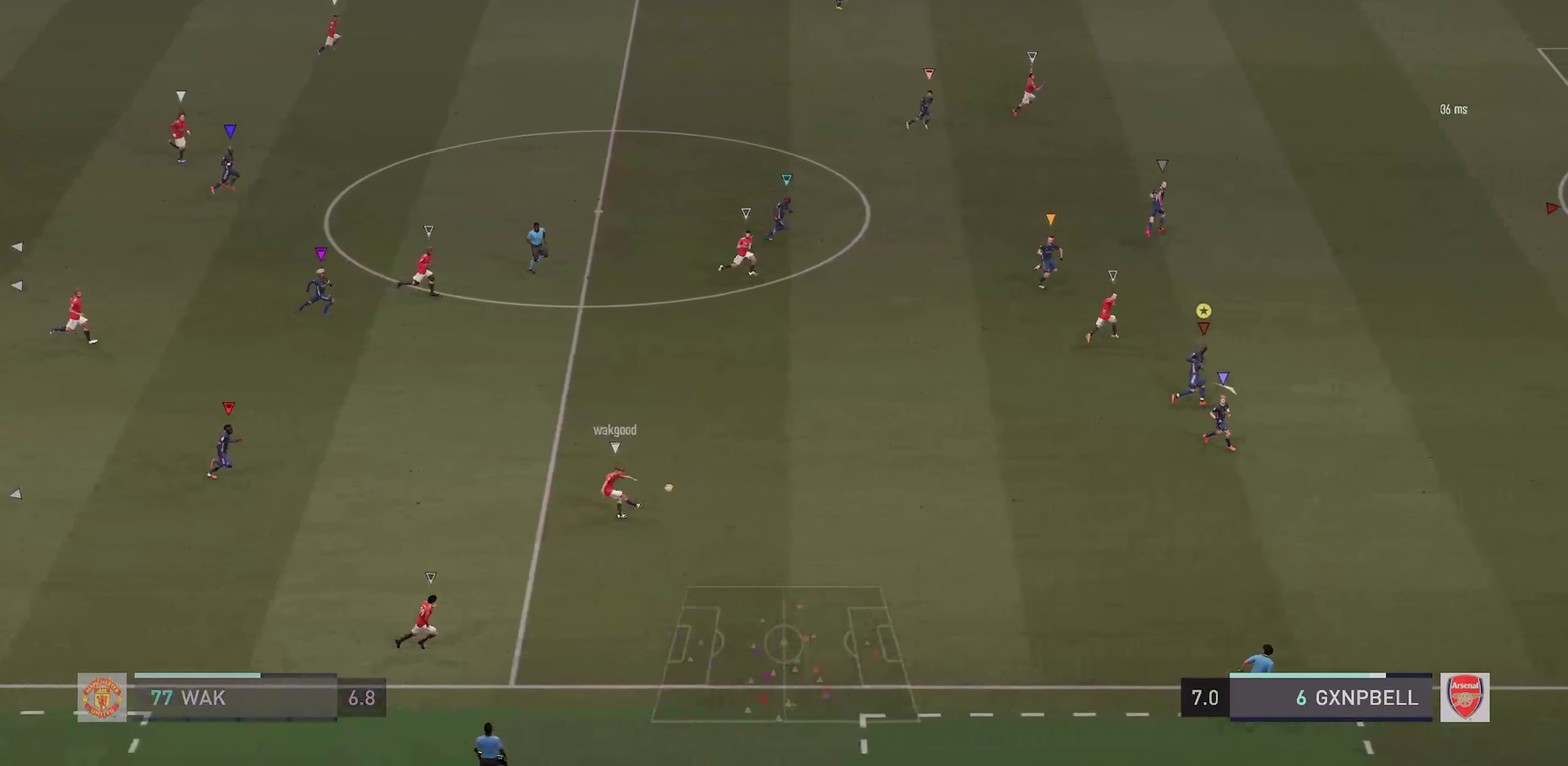
{"dt_ms": 400, "buttons": ["R2"], "left_stick": "up-right", "right_stick": "center", "events": []}
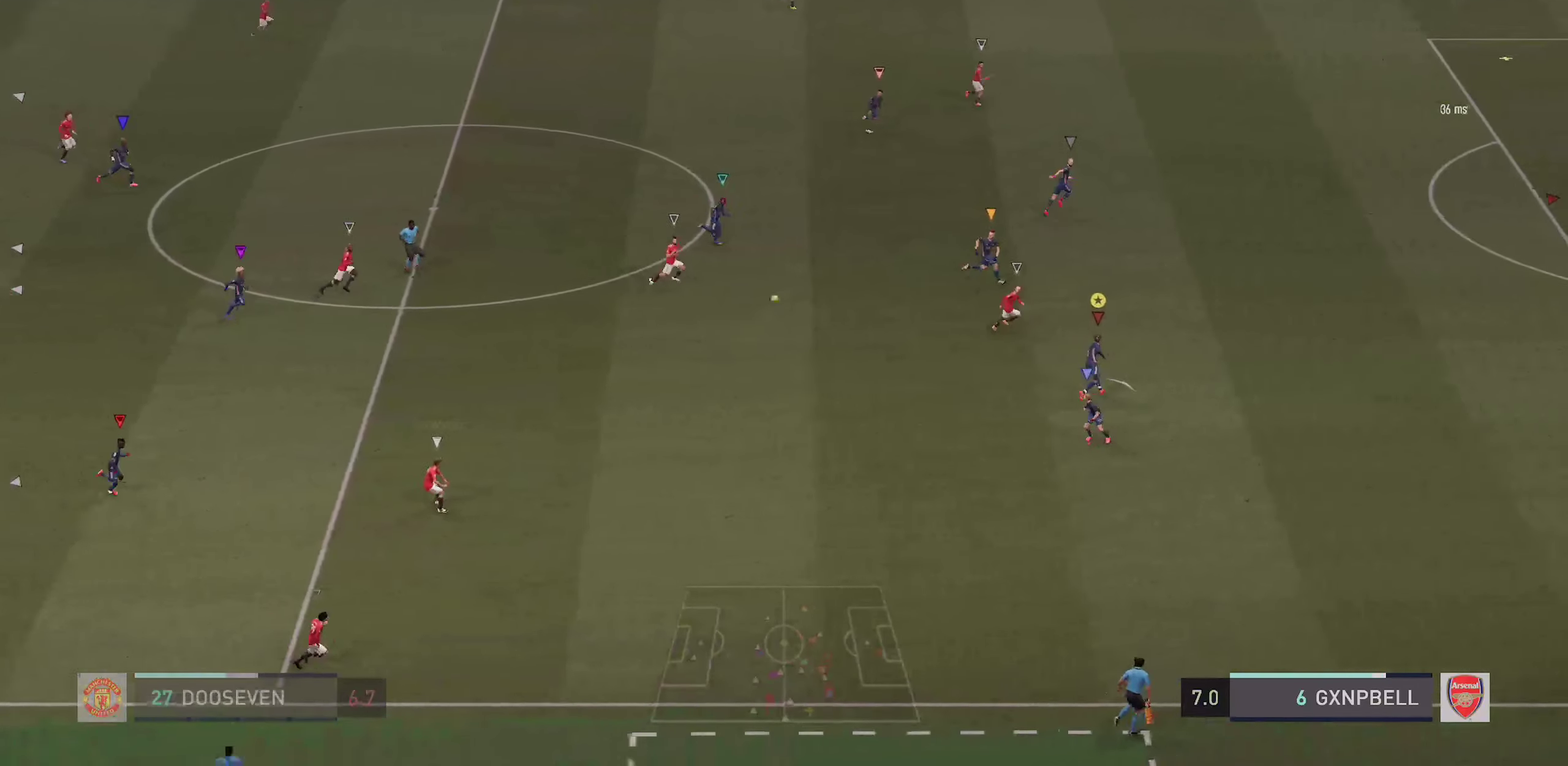
{"dt_ms": 600, "buttons": ["R2"], "left_stick": "up-right", "right_stick": "center", "events": []}
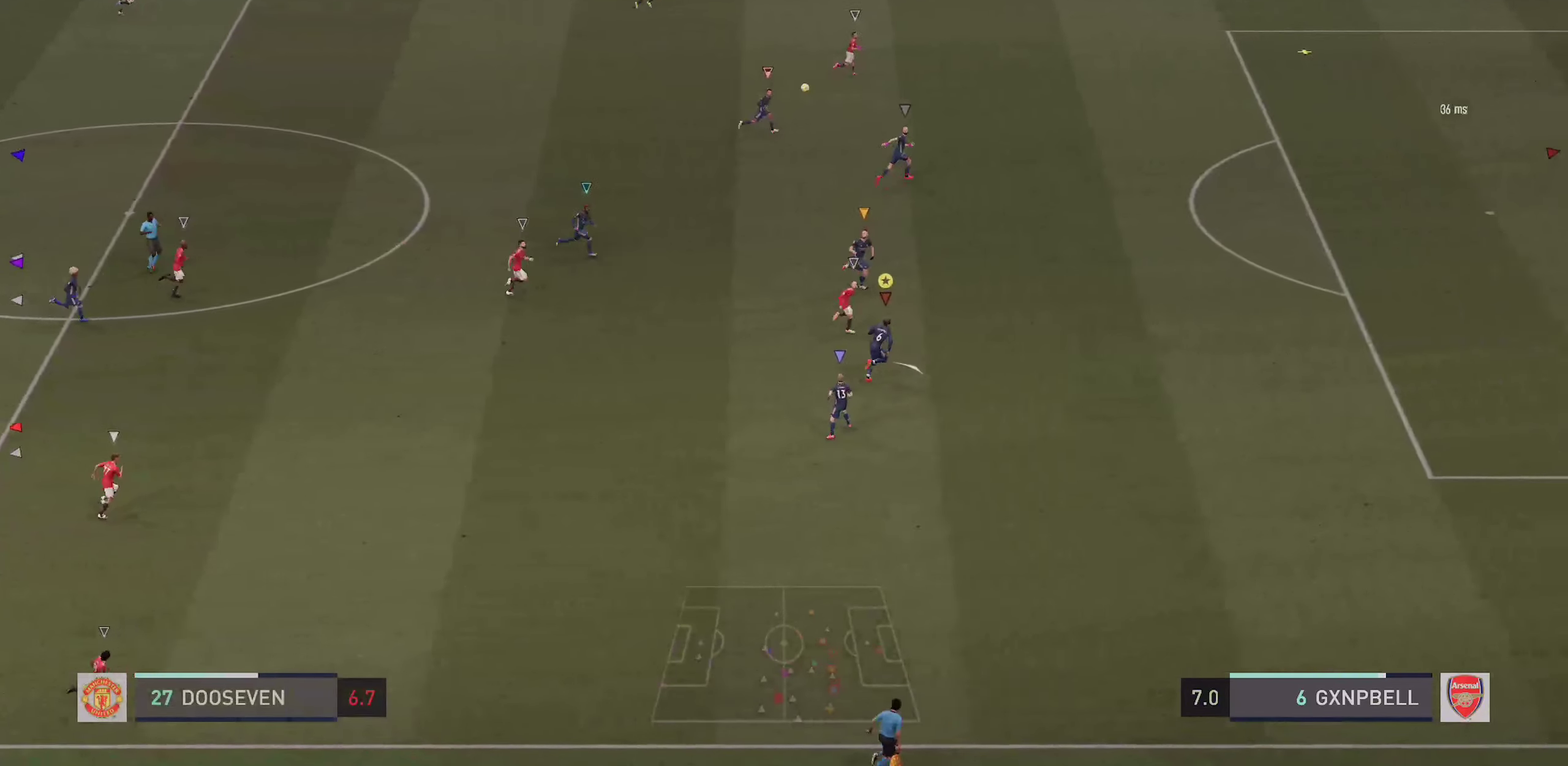
{"dt_ms": 500, "buttons": ["R2"], "left_stick": "up-right", "right_stick": "center", "events": []}
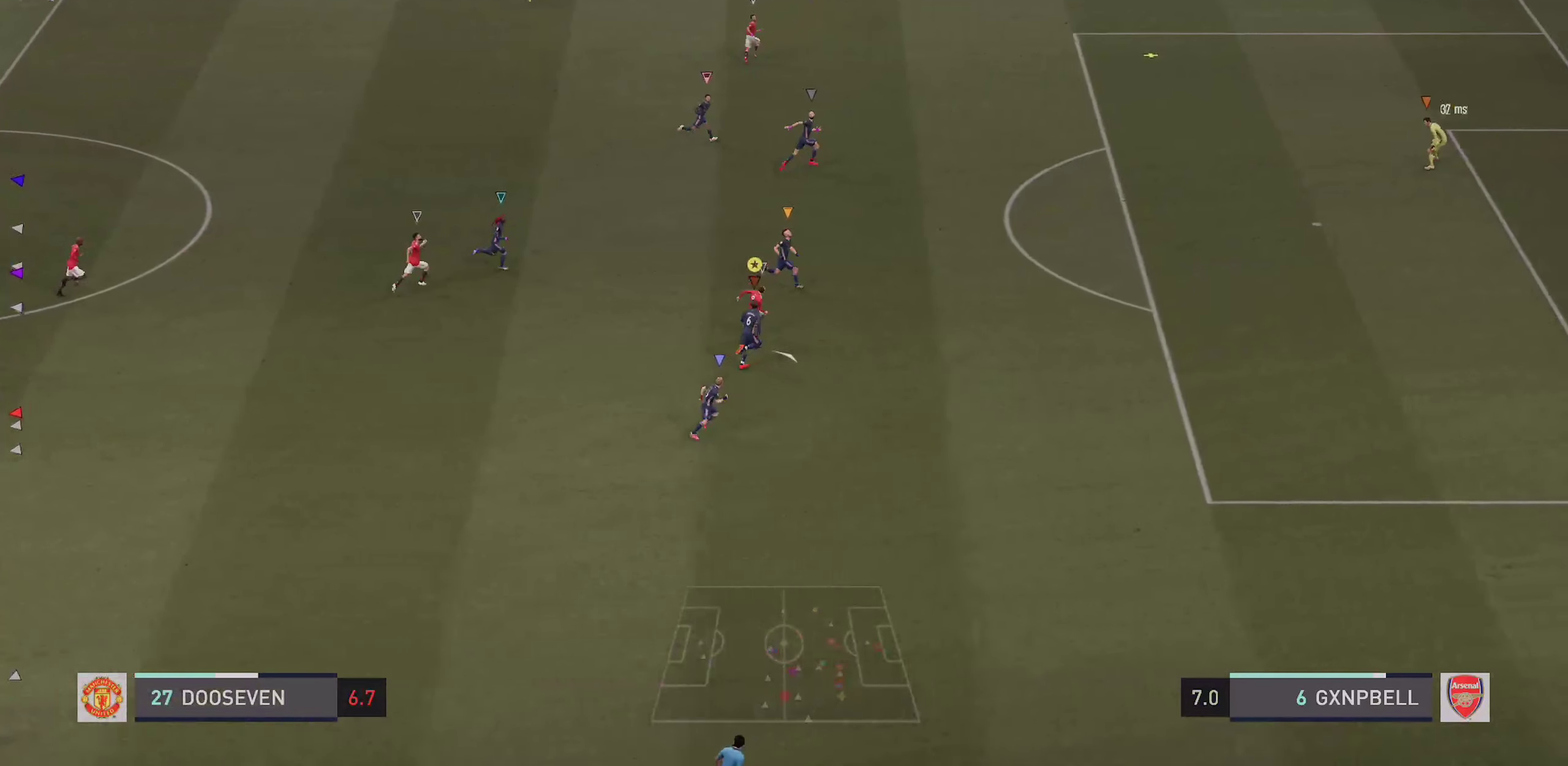
{"dt_ms": 500, "buttons": ["R2"], "left_stick": "up-right", "right_stick": "center", "events": []}
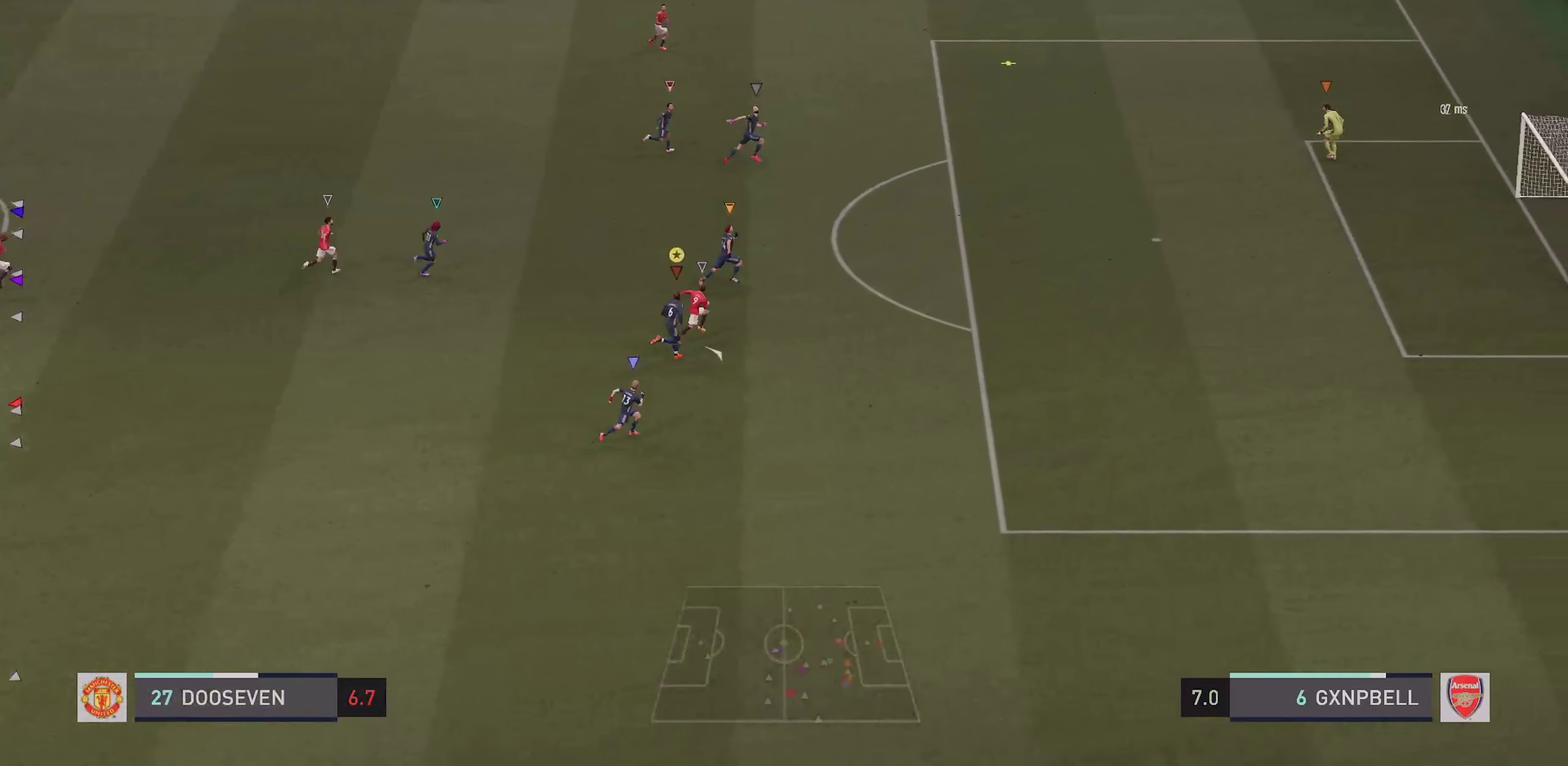
{"dt_ms": 500, "buttons": ["R2"], "left_stick": "up-right", "right_stick": "center"}
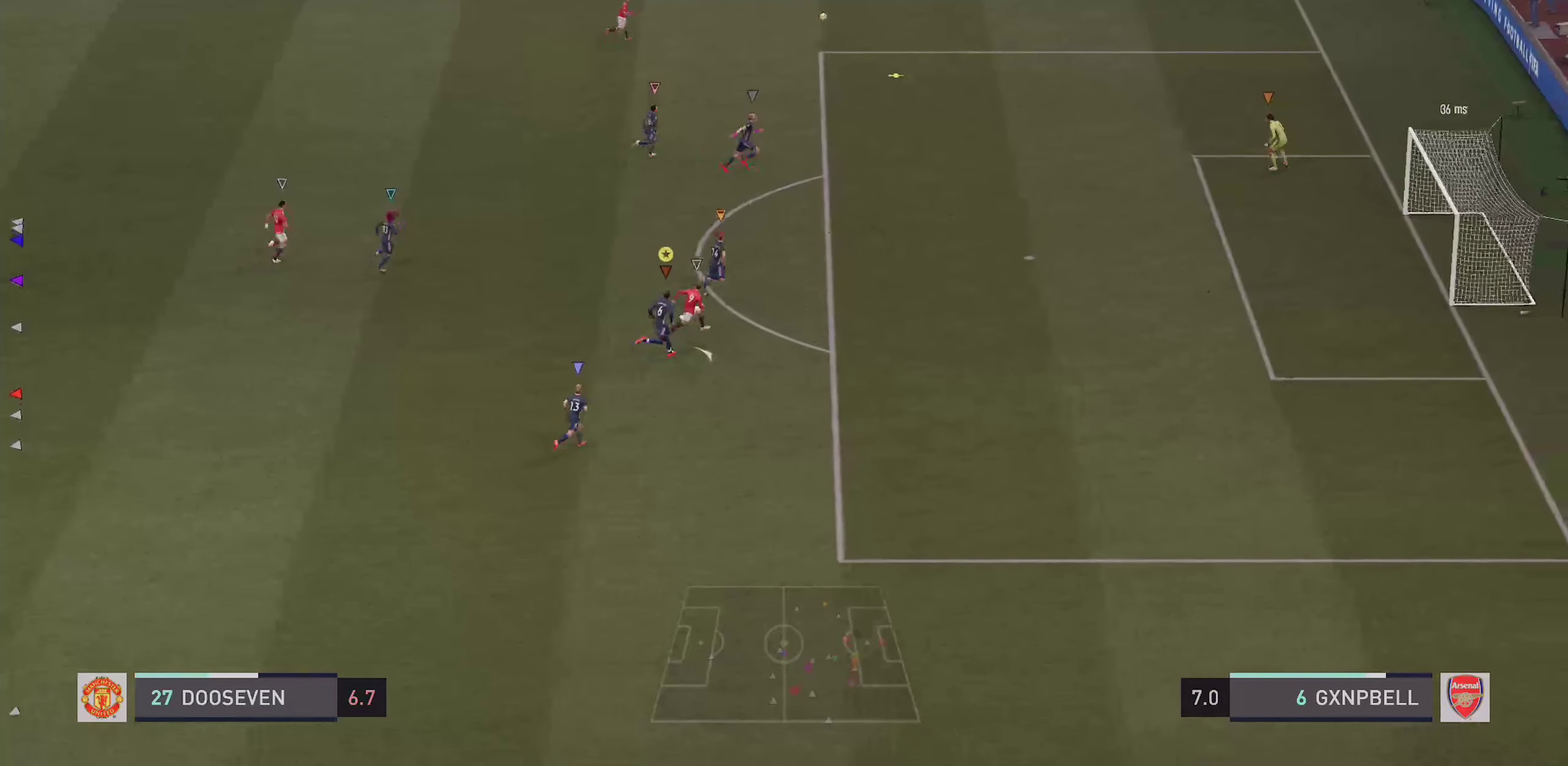
{"dt_ms": 400, "buttons": ["R2"], "left_stick": "up-right", "right_stick": "center", "events": []}
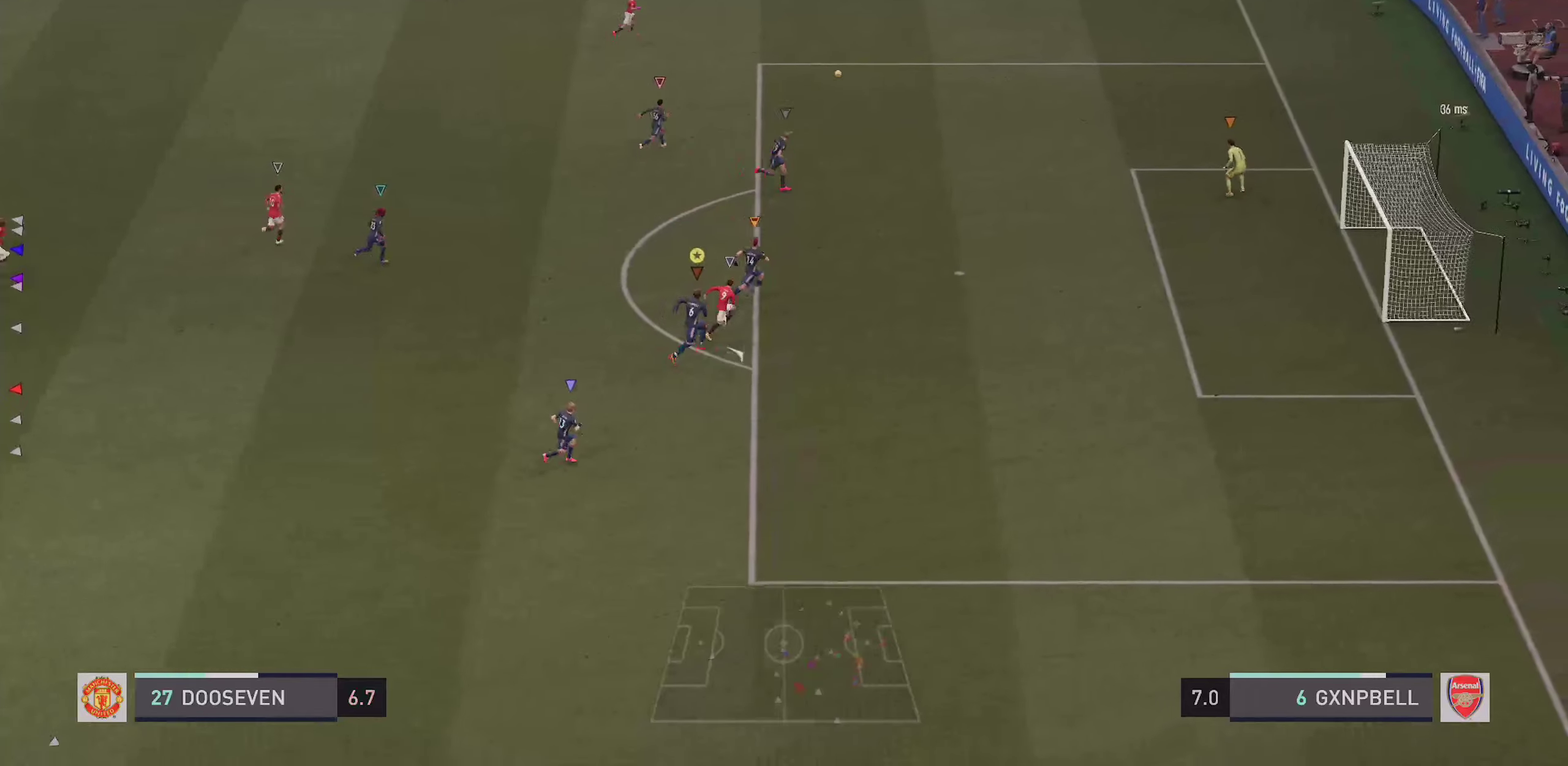
{"dt_ms": 600, "buttons": [], "left_stick": "up-right", "right_stick": "down-right"}
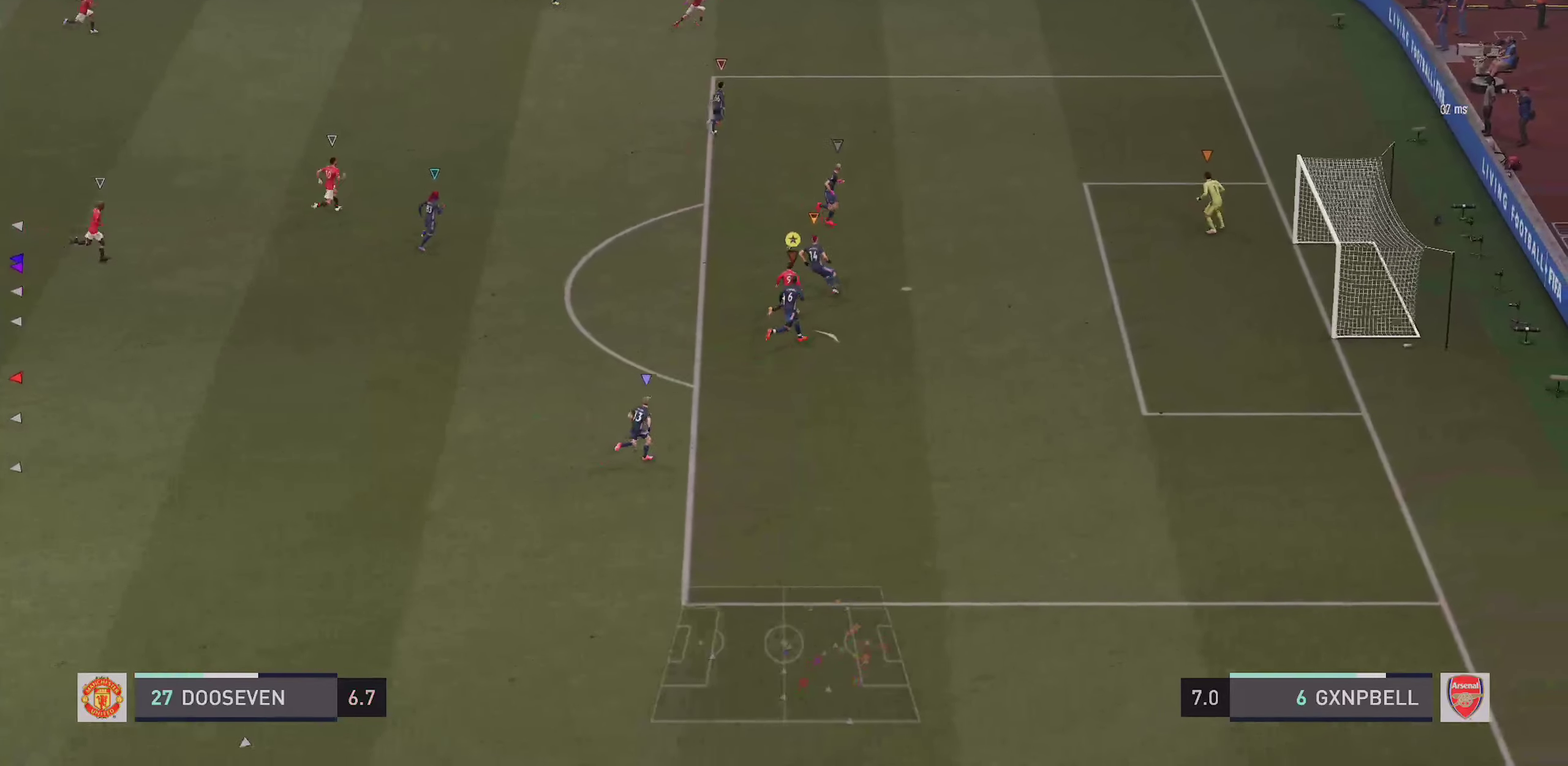
{"dt_ms": 300, "buttons": [], "left_stick": "up-right", "right_stick": "center", "events": [[67, "right_stick", "right"], [134, "right_stick", "center"]]}
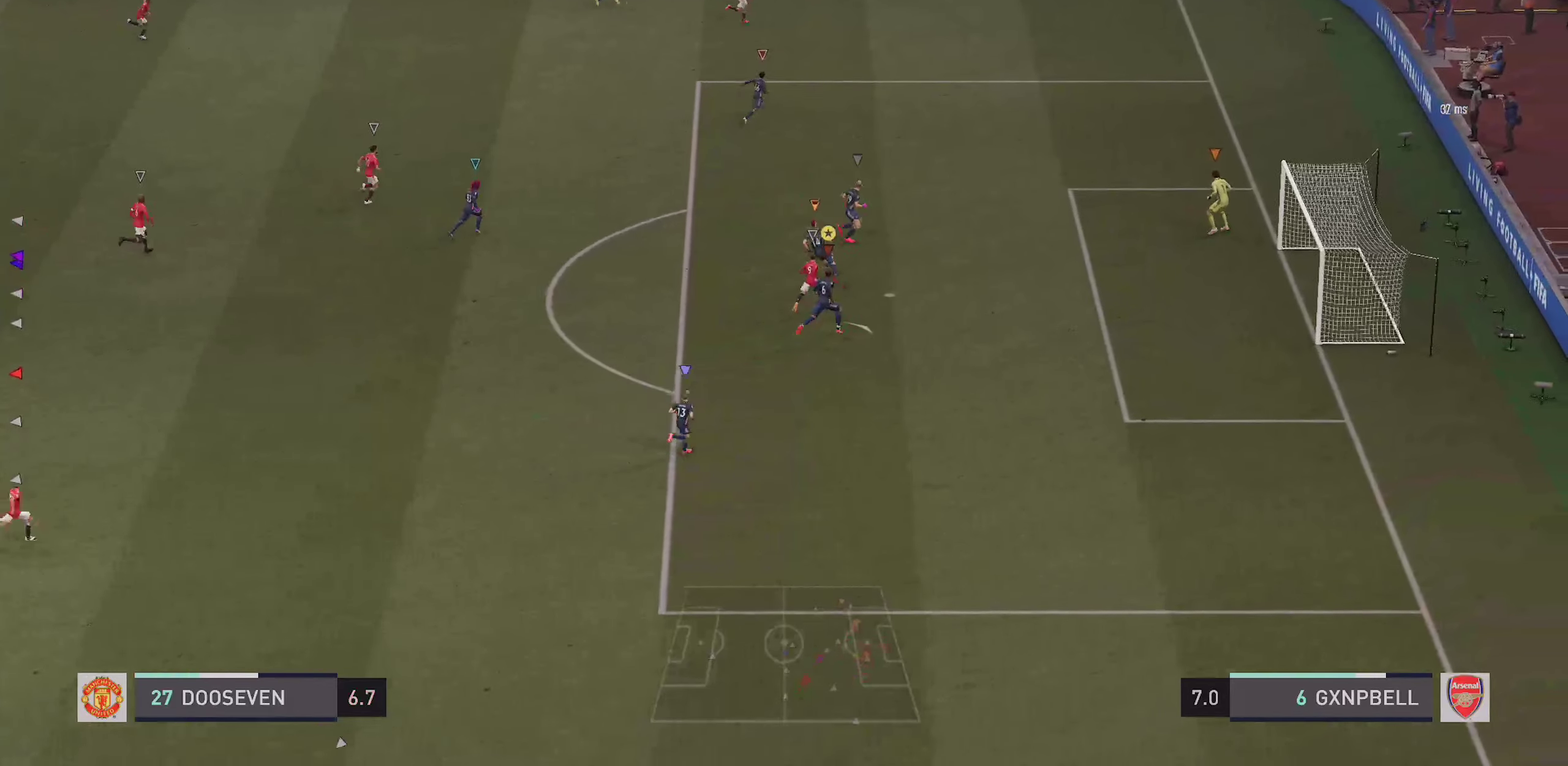
{"dt_ms": 800, "buttons": ["L2"], "left_stick": "up", "right_stick": "center", "events": [[117, "L2", "down"], [550, "L2", "up"], [750, "L2", "down"], [784, "left_stick", "up"]]}